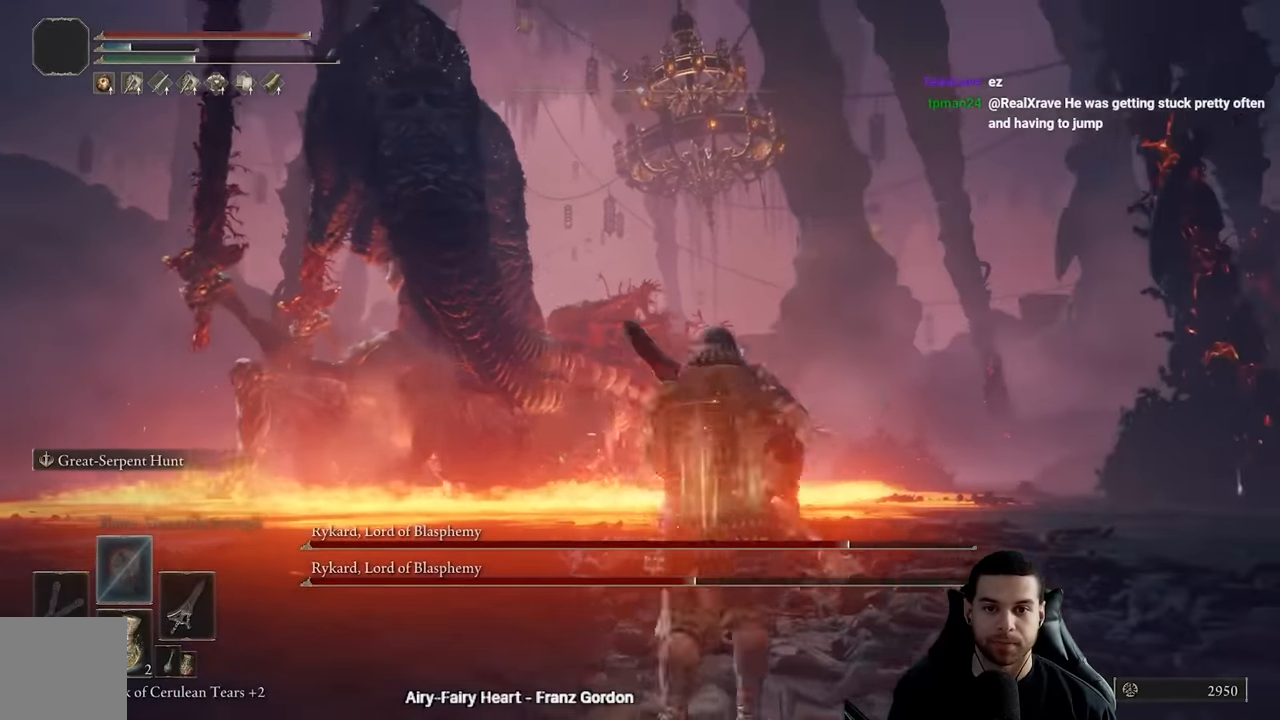
Gameplay with a controller (Xbox layout); each line is a JSON object with the inputs held at the frame after it. "events" lists button and stick changes between this image and that frame as [ms after this image, input, new state], when the widget could be followed in between.
{"buttons": [], "left_stick": "up", "right_stick": "center", "events": [[67, "left_stick", "left"], [183, "R1", "down"], [183, "R3", "down"], [233, "left_stick", "up"], [333, "R1", "up"], [333, "R3", "up"]]}
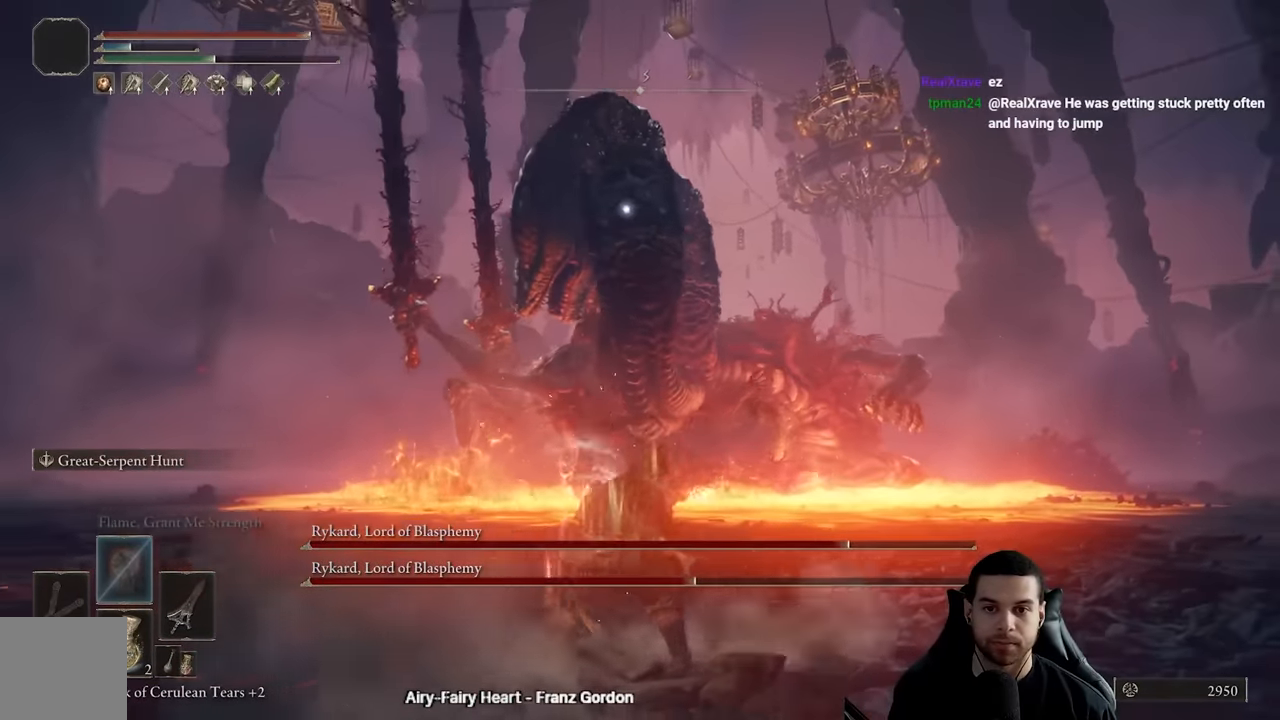
{"buttons": [], "left_stick": "down-right", "right_stick": "center", "events": [[33, "left_stick", "center"], [217, "left_stick", "down-right"]]}
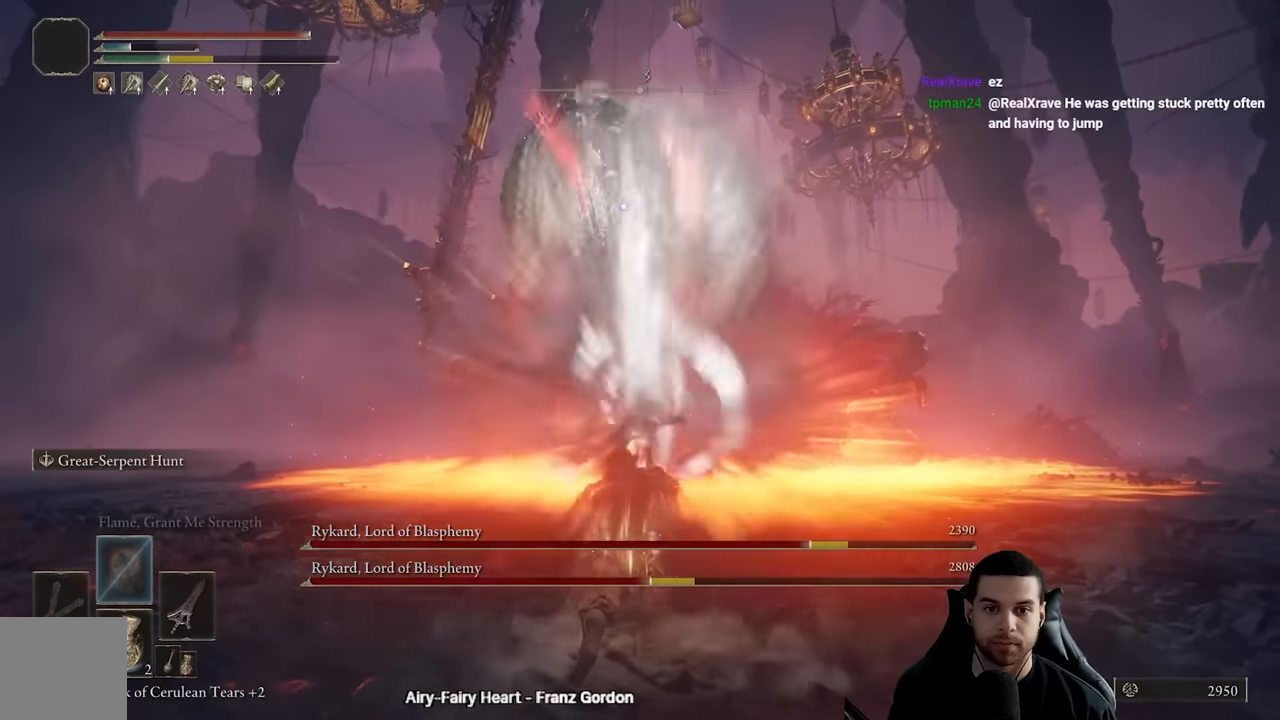
{"buttons": ["B"], "left_stick": "down-right", "right_stick": "center", "events": [[467, "B", "down"]]}
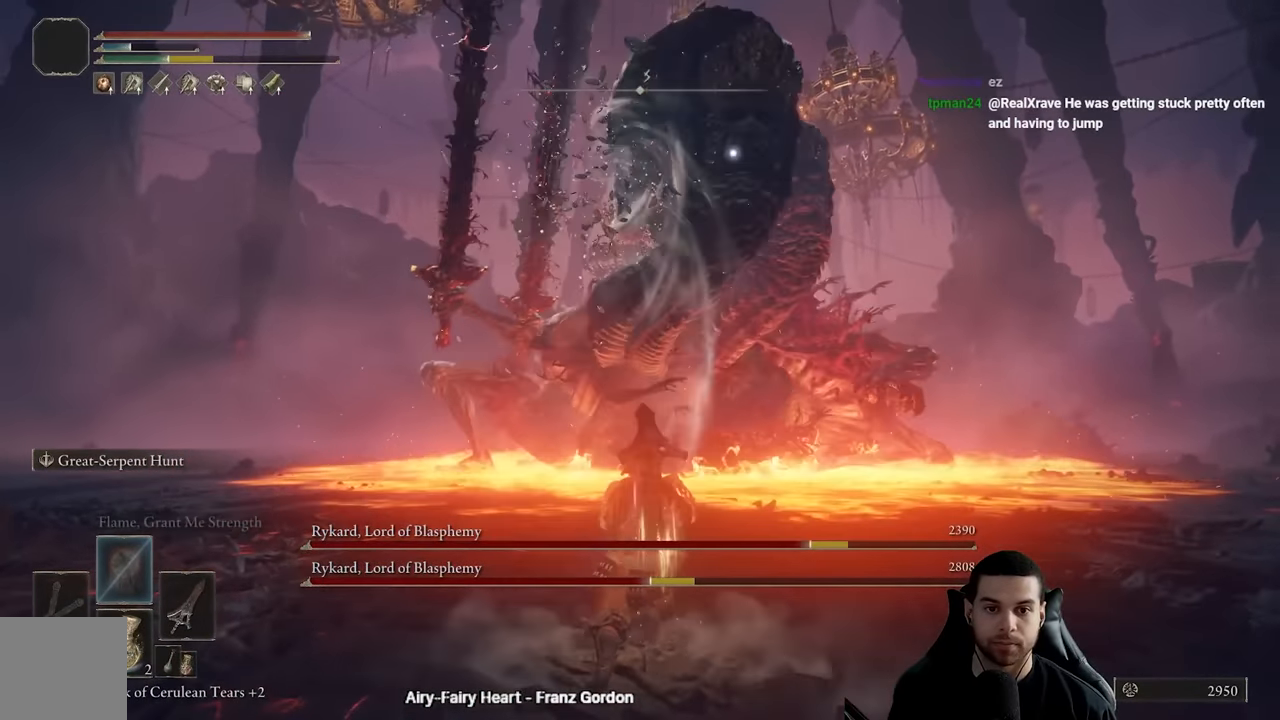
{"buttons": ["B"], "left_stick": "down-right", "right_stick": "center", "events": []}
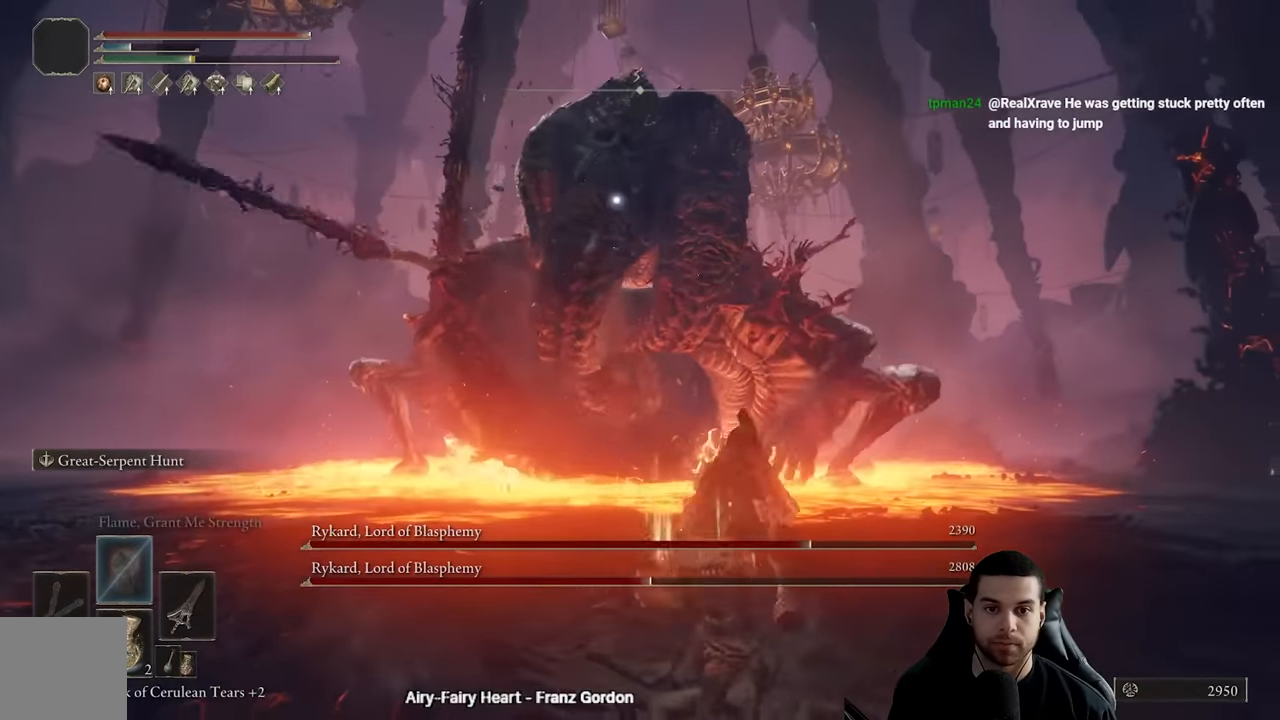
{"buttons": [], "left_stick": "down", "right_stick": "center", "events": [[217, "B", "up"], [267, "left_stick", "down"], [300, "B", "down"], [400, "B", "up"]]}
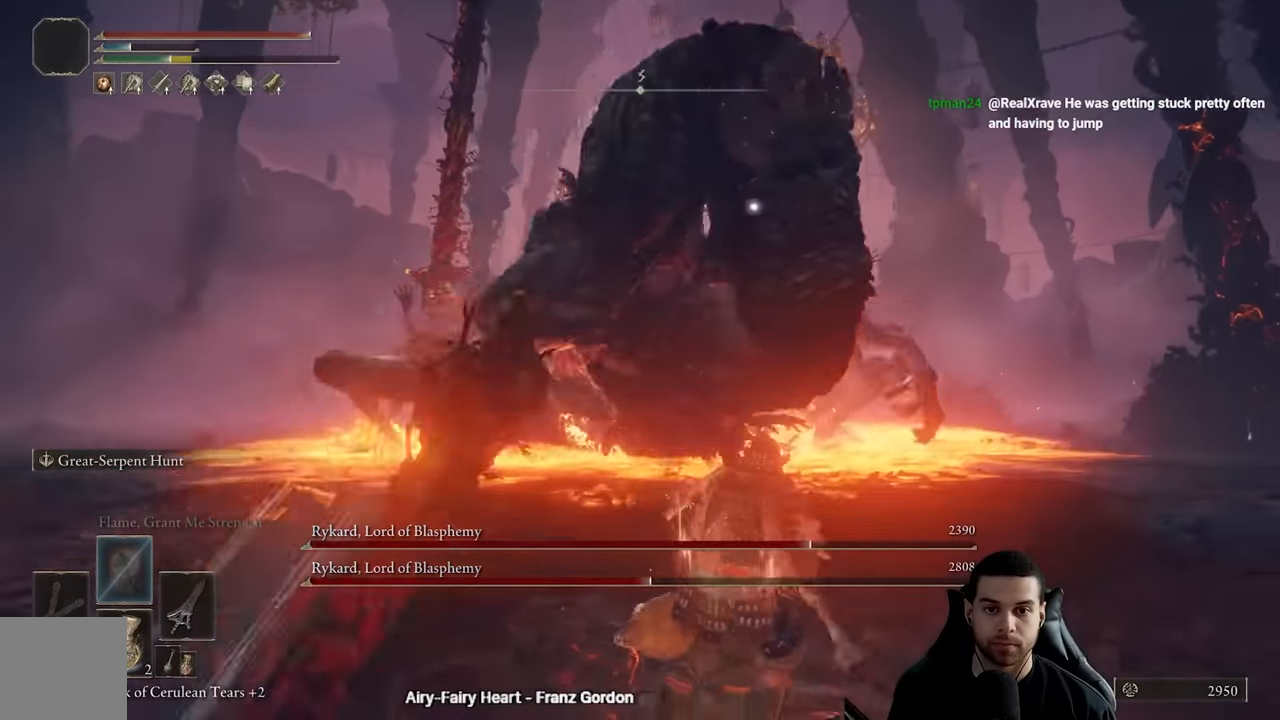
{"buttons": [], "left_stick": "down", "right_stick": "center", "events": []}
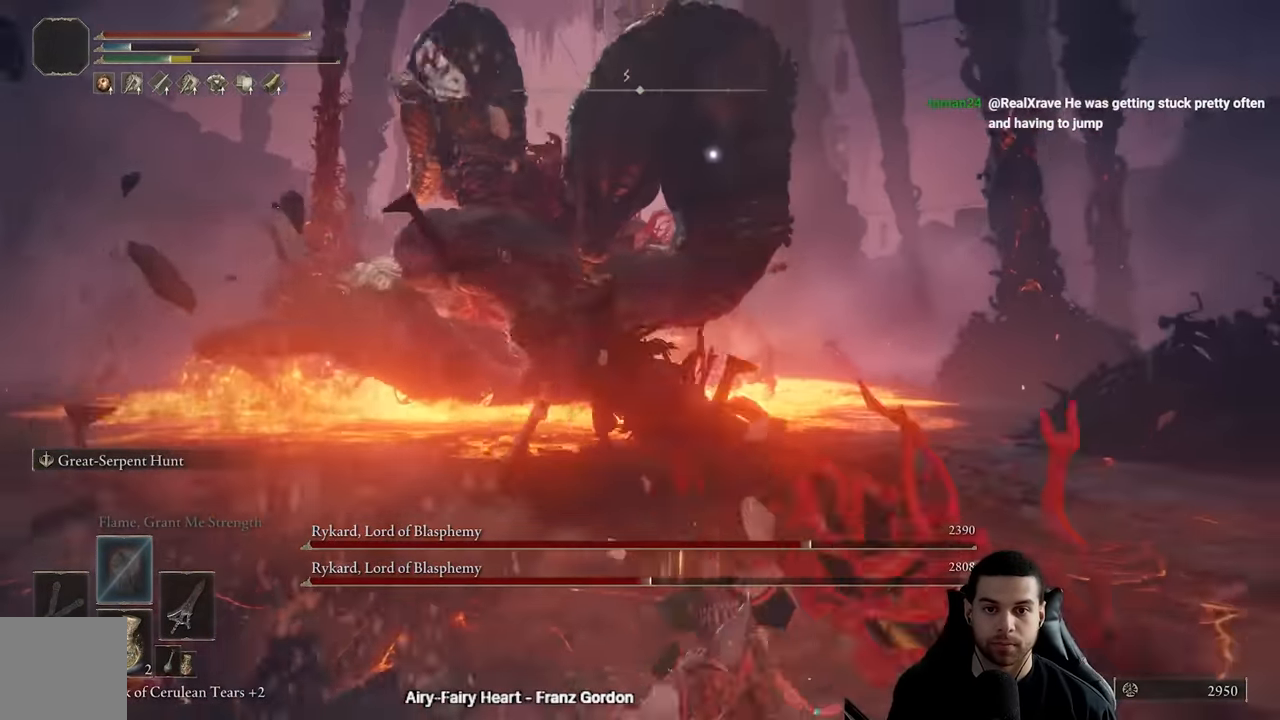
{"buttons": ["B"], "left_stick": "down-right", "right_stick": "center", "events": [[100, "left_stick", "down-right"], [467, "B", "down"]]}
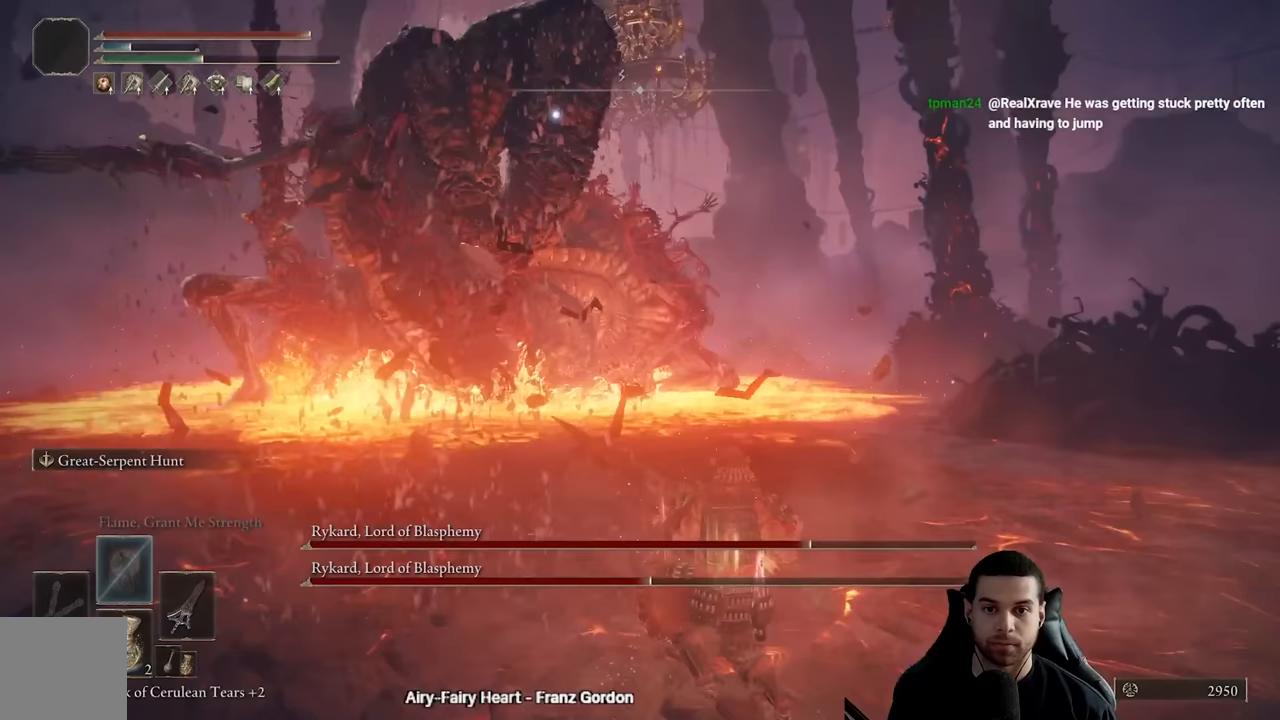
{"buttons": [], "left_stick": "down-right", "right_stick": "center", "events": [[133, "B", "up"]]}
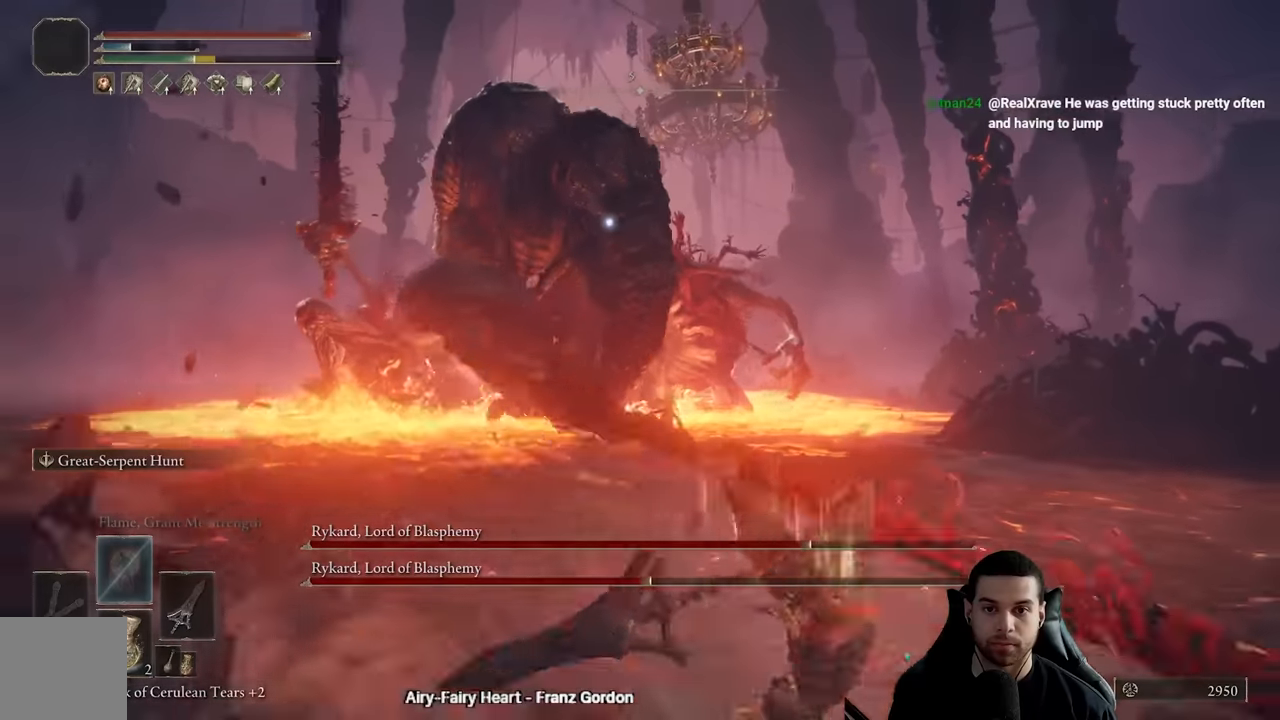
{"buttons": [], "left_stick": "up", "right_stick": "center", "events": [[200, "left_stick", "up-right"], [267, "R1", "down"], [267, "left_stick", "up"], [367, "R1", "up"]]}
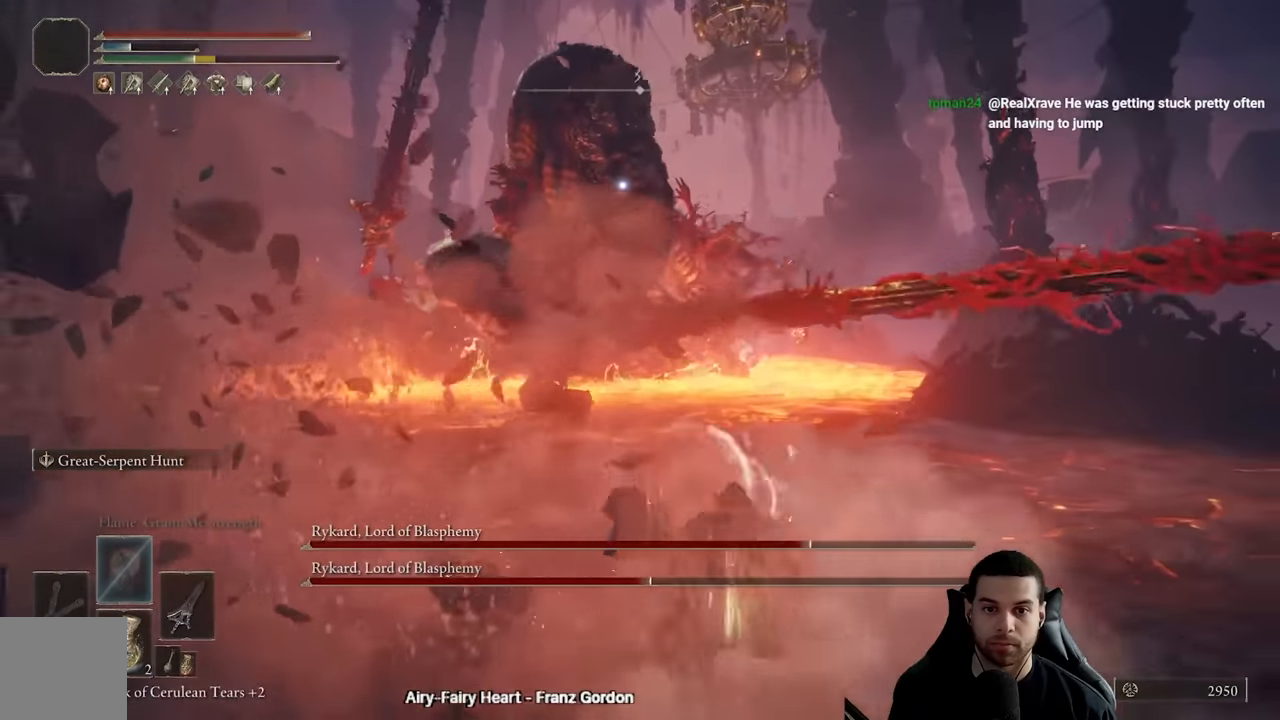
{"buttons": ["R1"], "left_stick": "up", "right_stick": "center", "events": [[467, "R1", "down"]]}
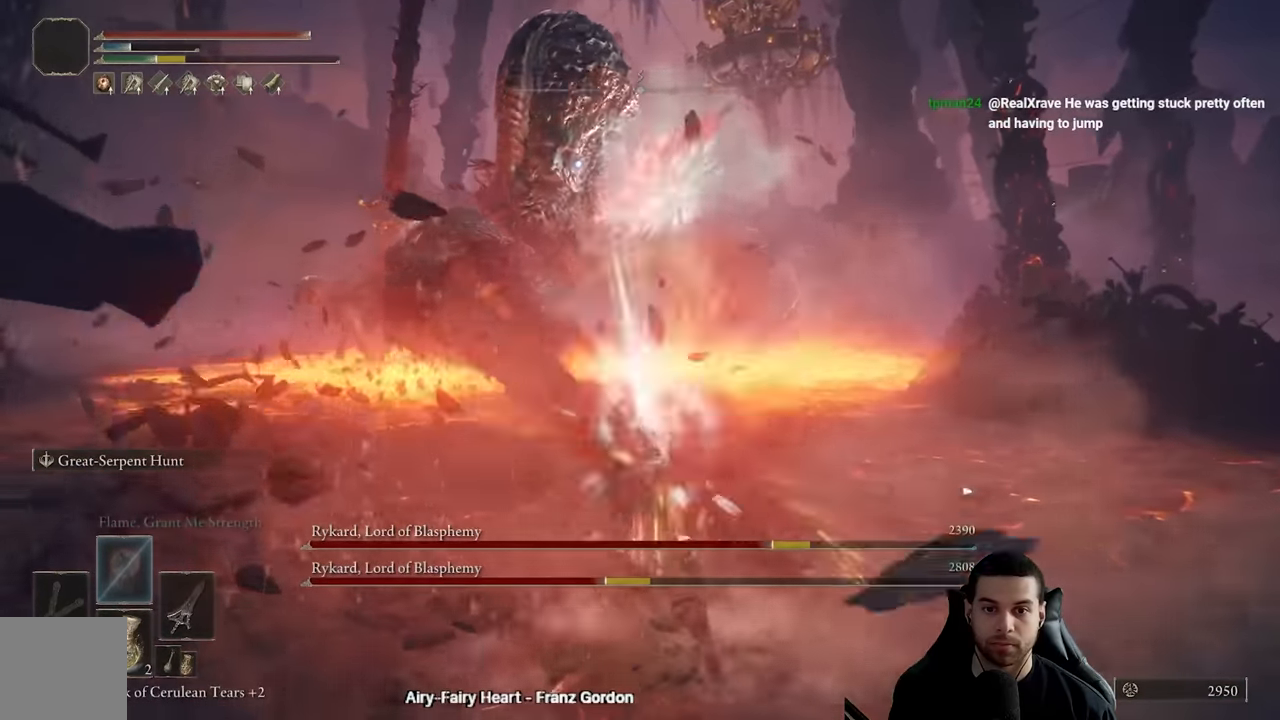
{"buttons": [], "left_stick": "up", "right_stick": "center", "events": [[67, "R1", "up"], [167, "R1", "down"], [250, "R1", "up"], [333, "R1", "down"], [433, "R1", "up"]]}
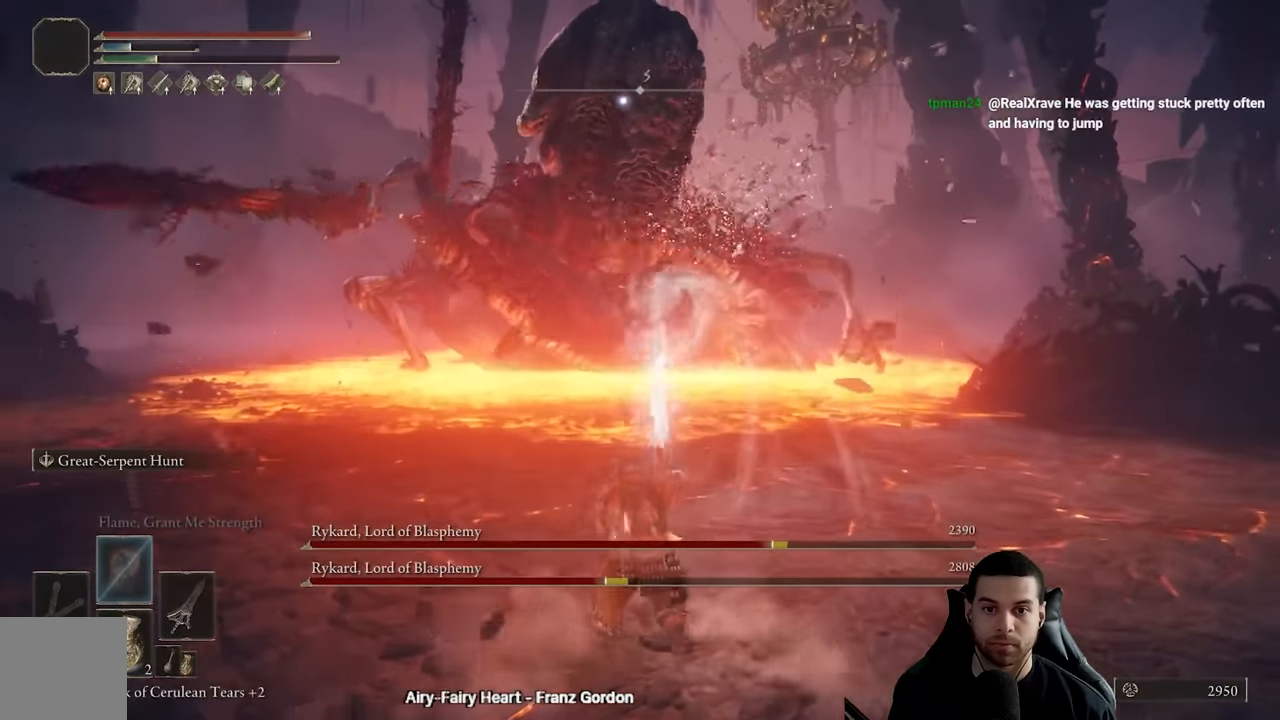
{"buttons": [], "left_stick": "up", "right_stick": "center", "events": [[17, "R1", "down"], [100, "R1", "up"]]}
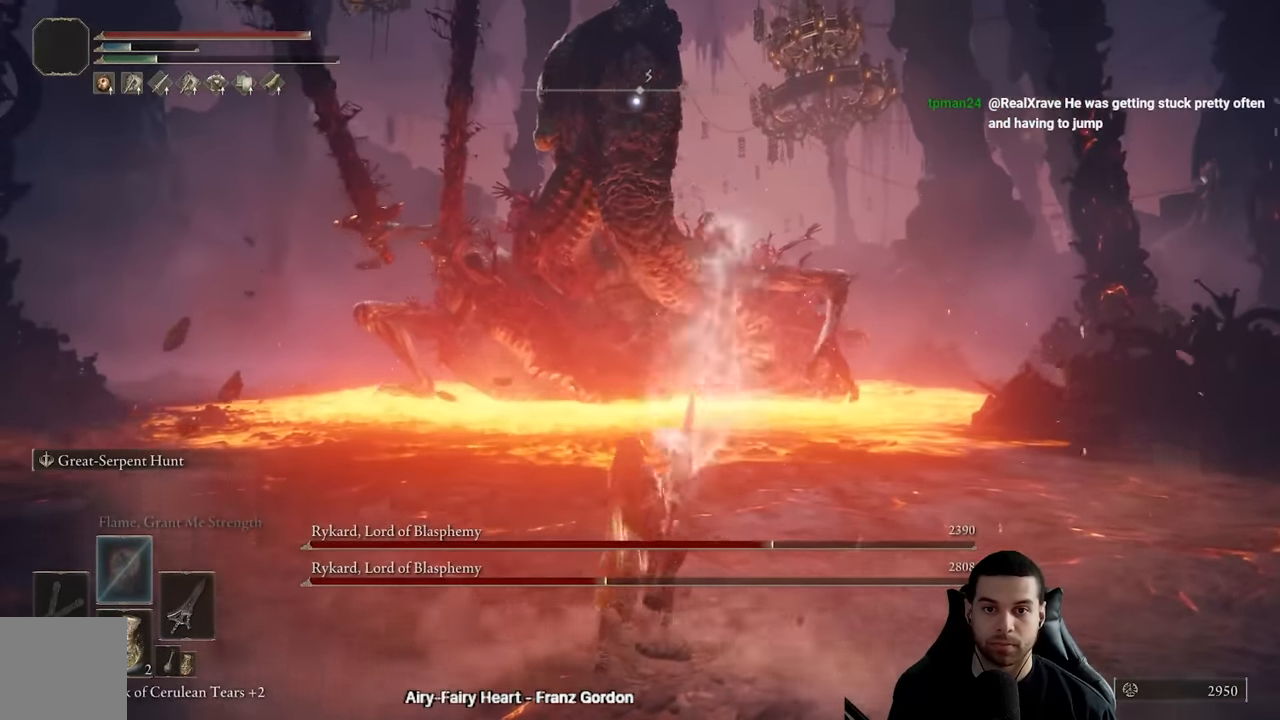
{"buttons": [], "left_stick": "down", "right_stick": "center", "events": [[33, "left_stick", "up-left"], [250, "left_stick", "left"], [383, "left_stick", "down"]]}
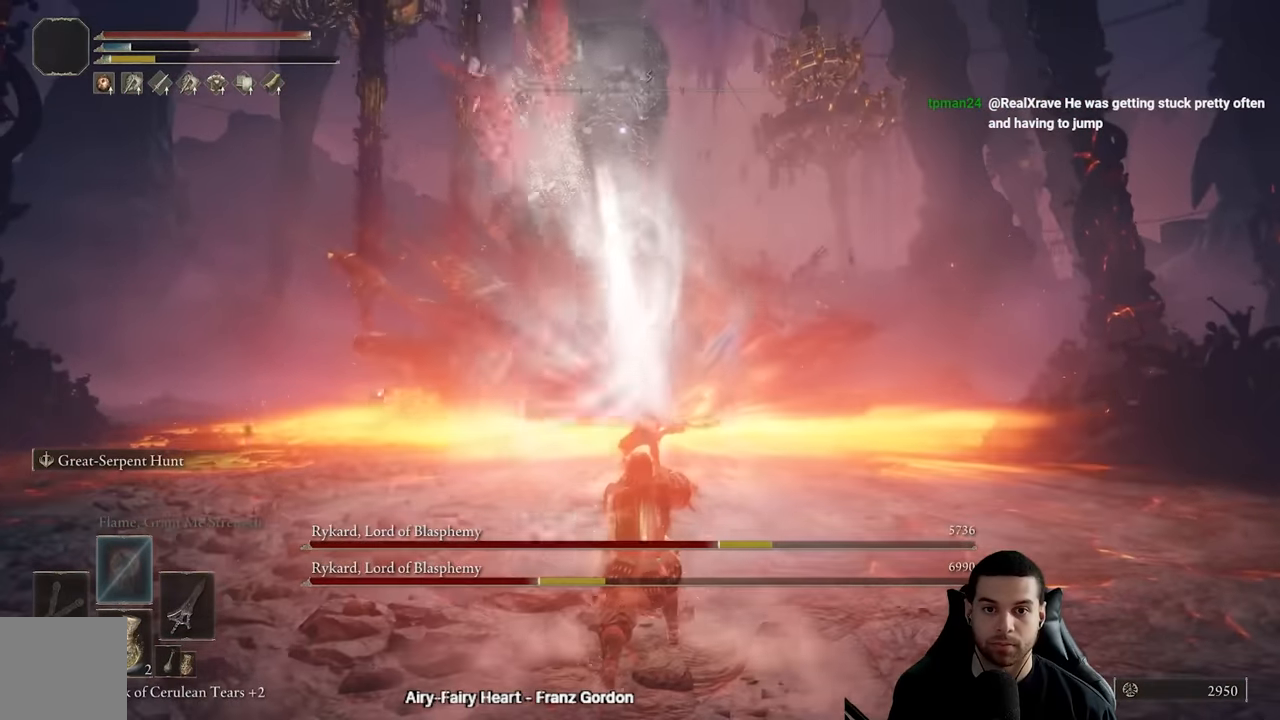
{"buttons": [], "left_stick": "down-right", "right_stick": "center", "events": [[17, "left_stick", "down-right"]]}
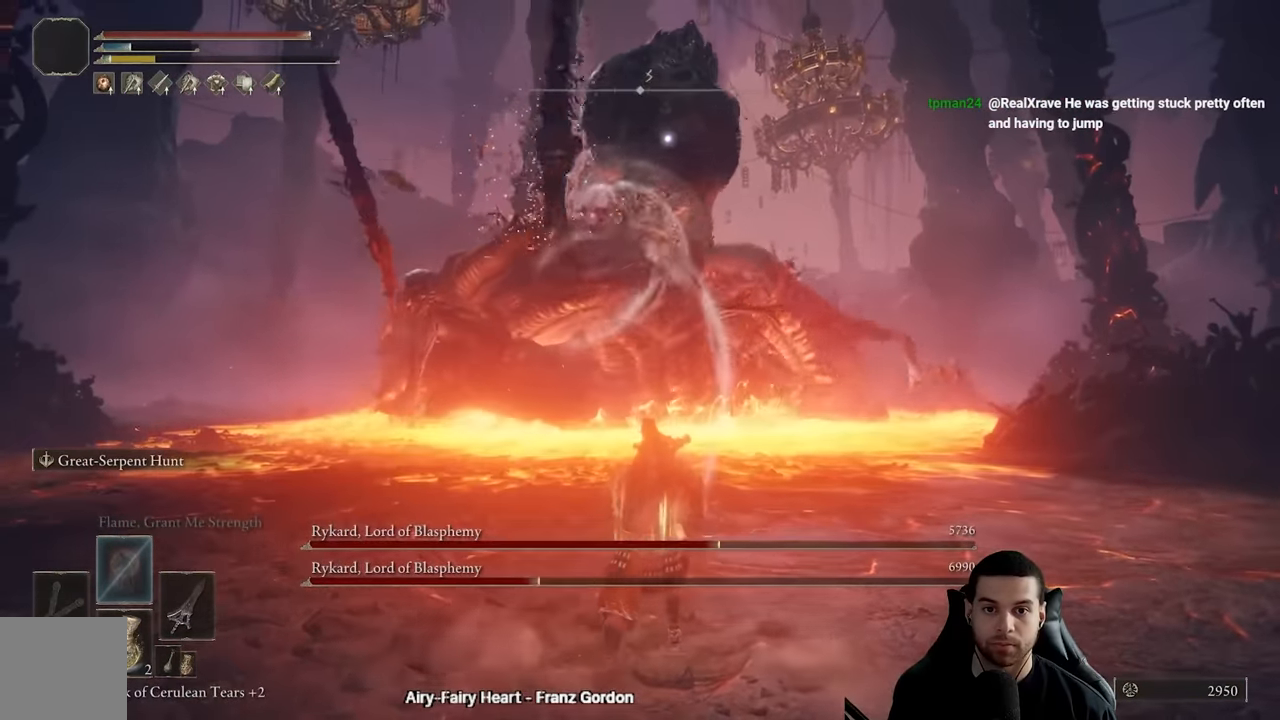
{"buttons": ["B"], "left_stick": "down-right", "right_stick": "center", "events": [[450, "B", "down"]]}
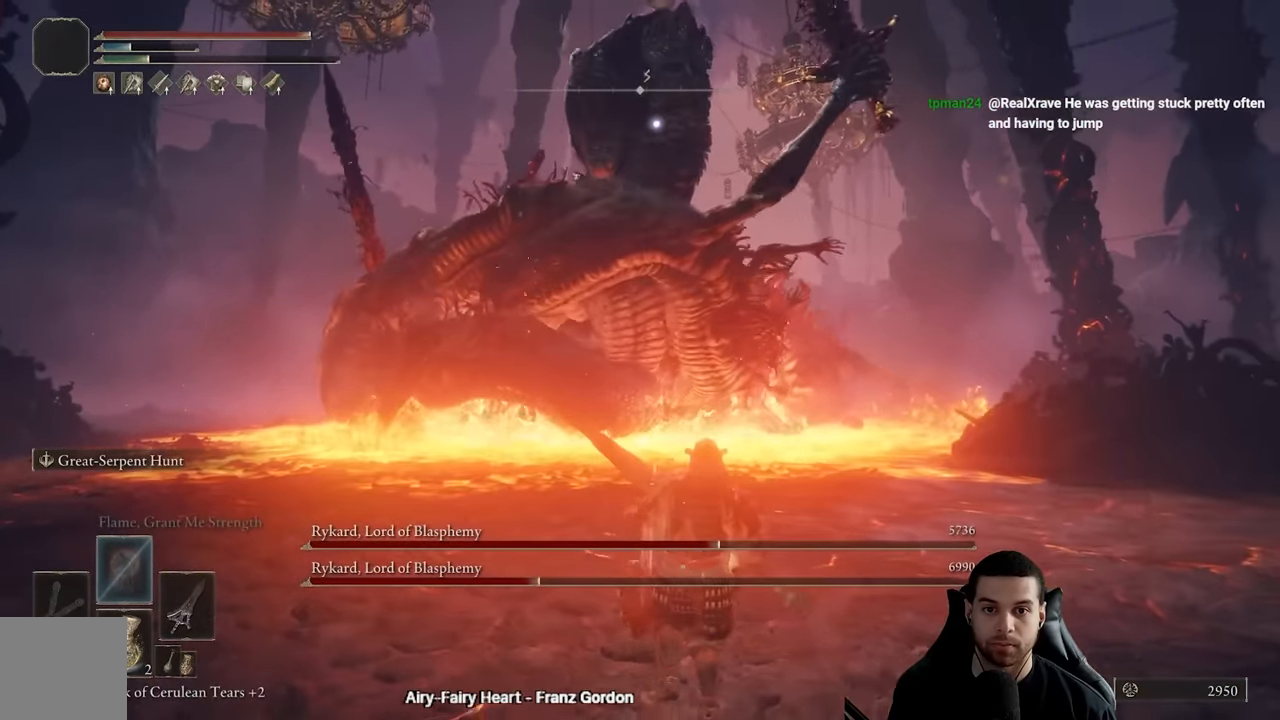
{"buttons": ["B"], "left_stick": "down", "right_stick": "center", "events": [[283, "left_stick", "down"]]}
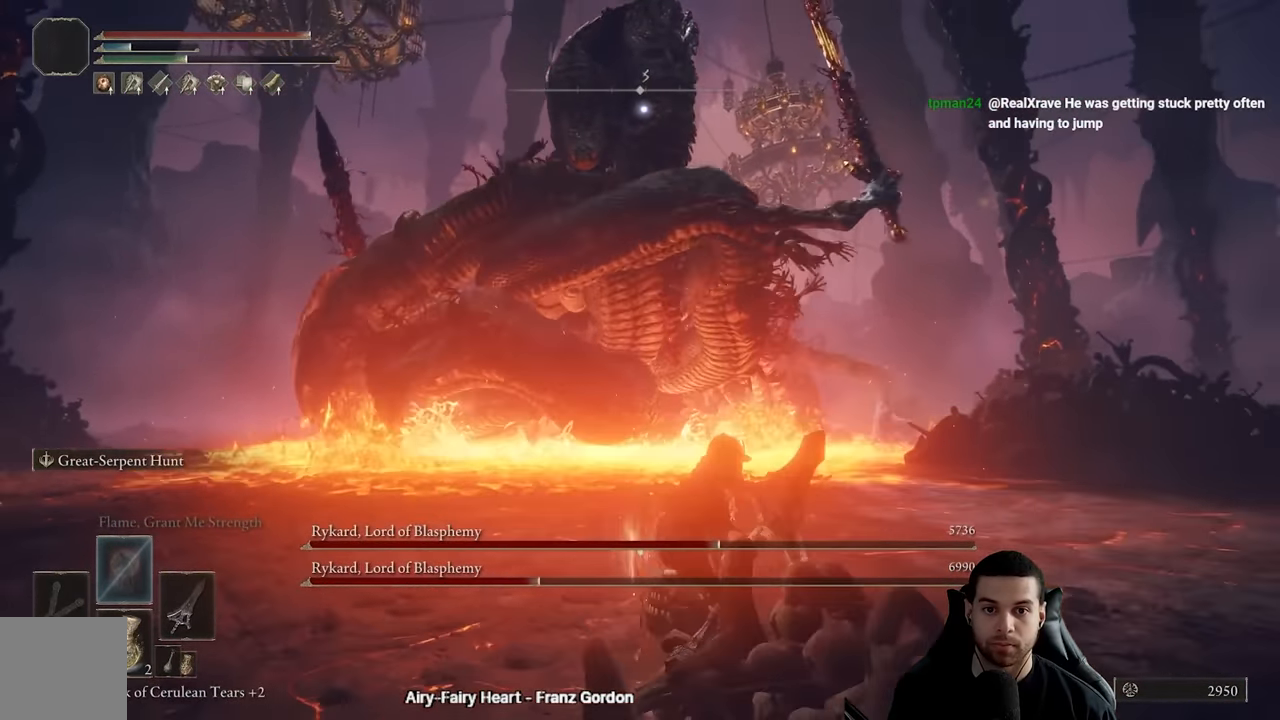
{"buttons": ["B"], "left_stick": "down", "right_stick": "center", "events": []}
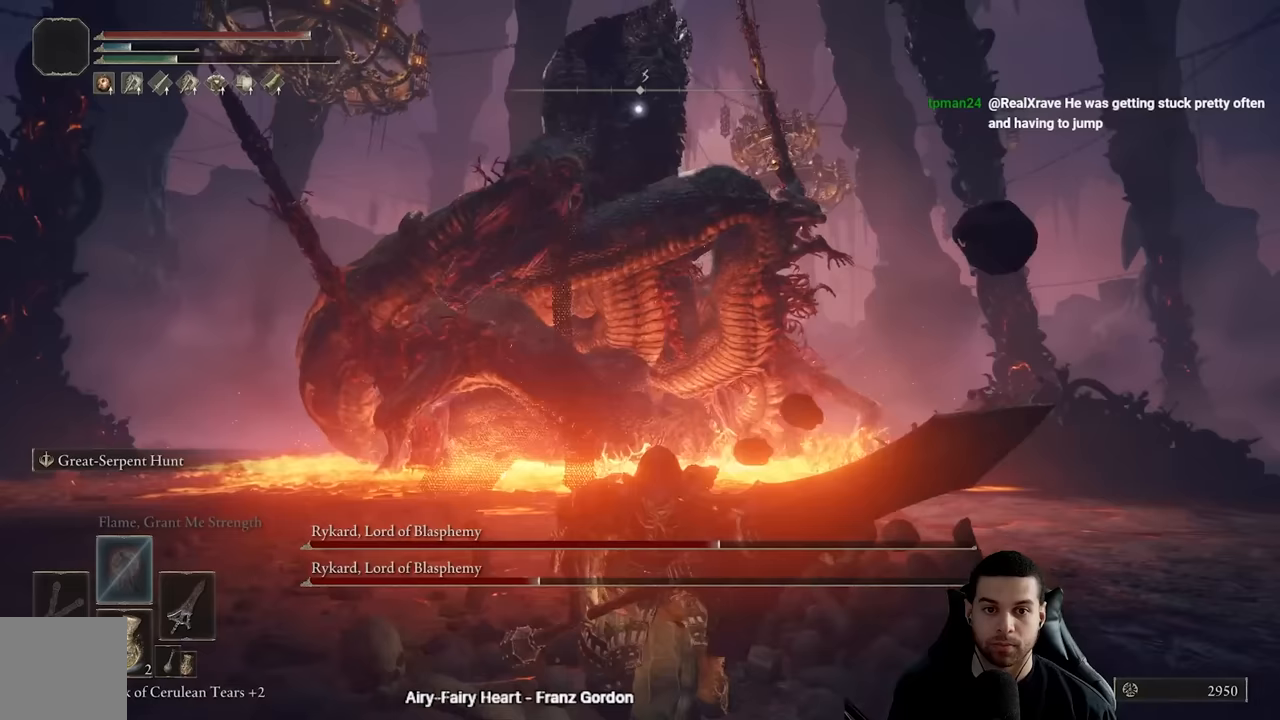
{"buttons": ["B"], "left_stick": "down", "right_stick": "center", "events": []}
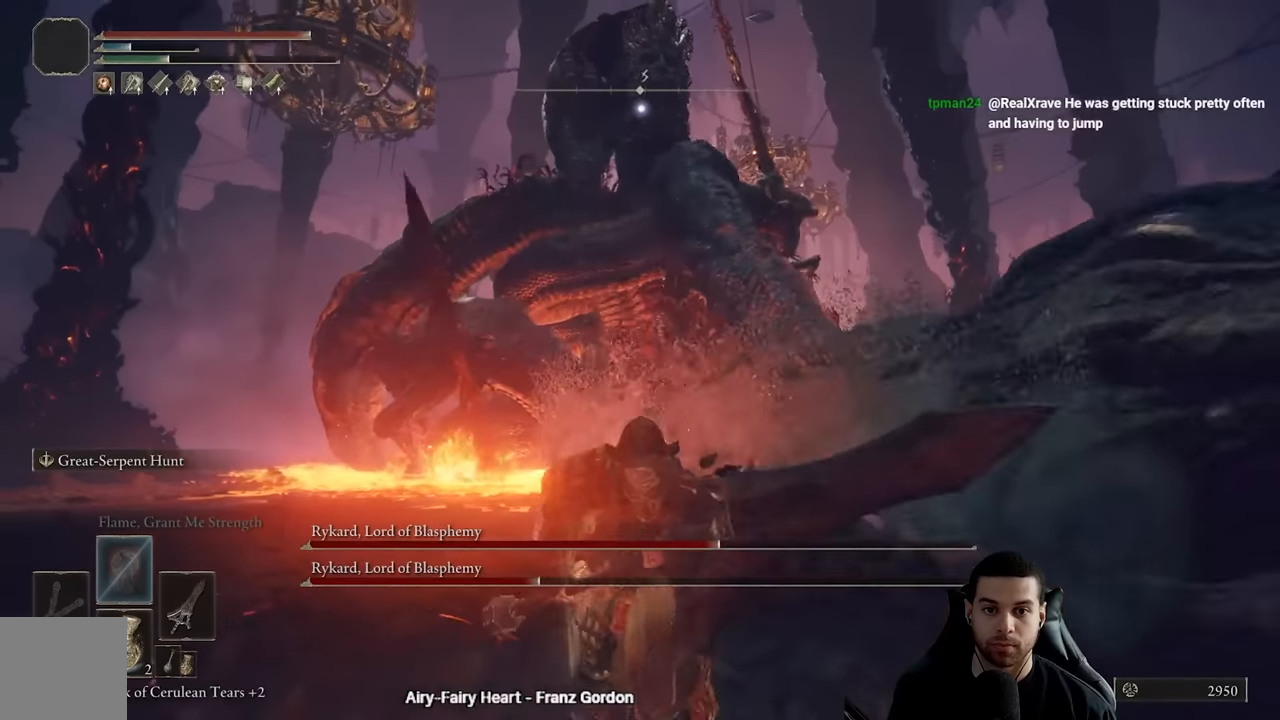
{"buttons": [], "left_stick": "down", "right_stick": "center", "events": [[350, "B", "up"]]}
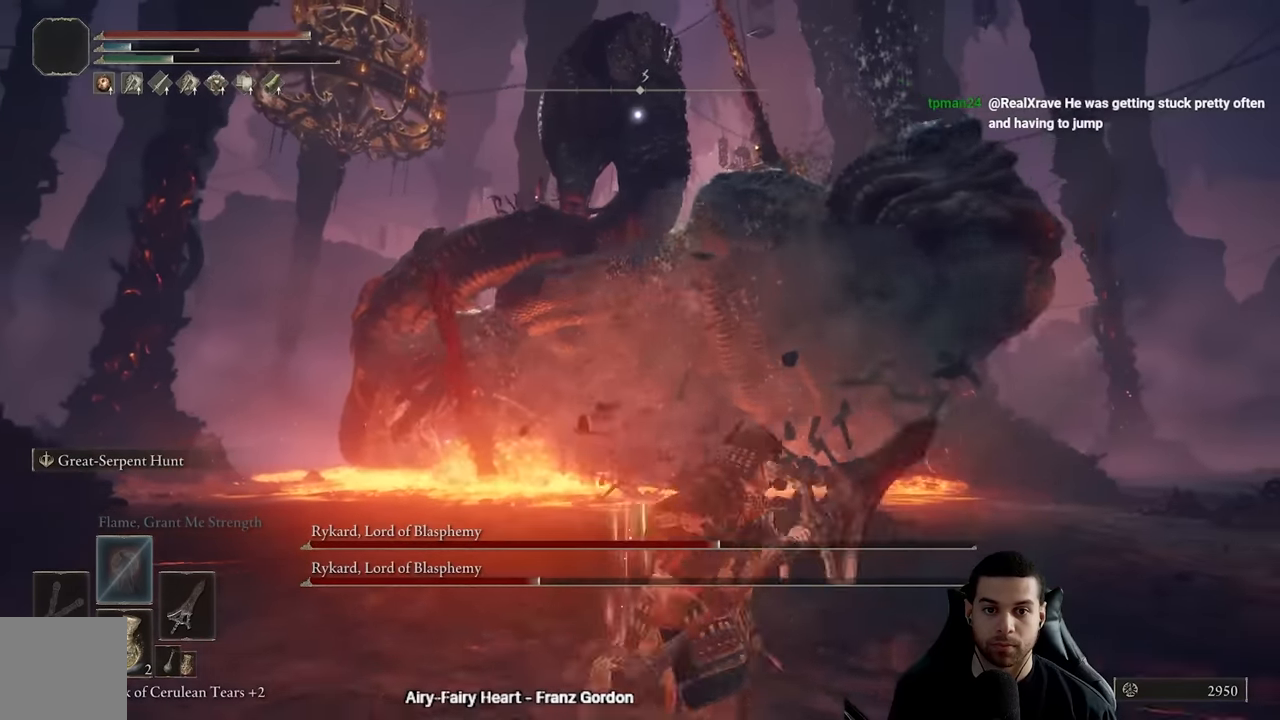
{"buttons": [], "left_stick": "down", "right_stick": "center", "events": []}
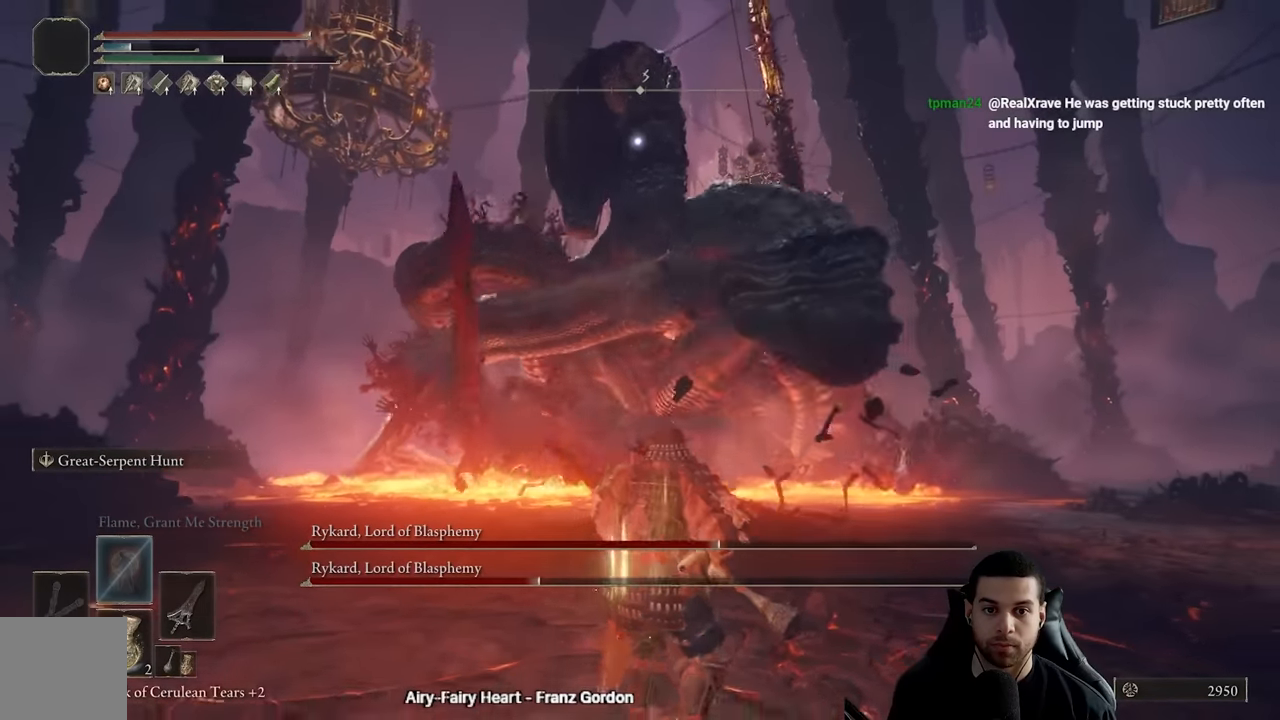
{"buttons": [], "left_stick": "down-right", "right_stick": "center", "events": [[17, "left_stick", "down-right"], [33, "B", "down"], [267, "B", "up"]]}
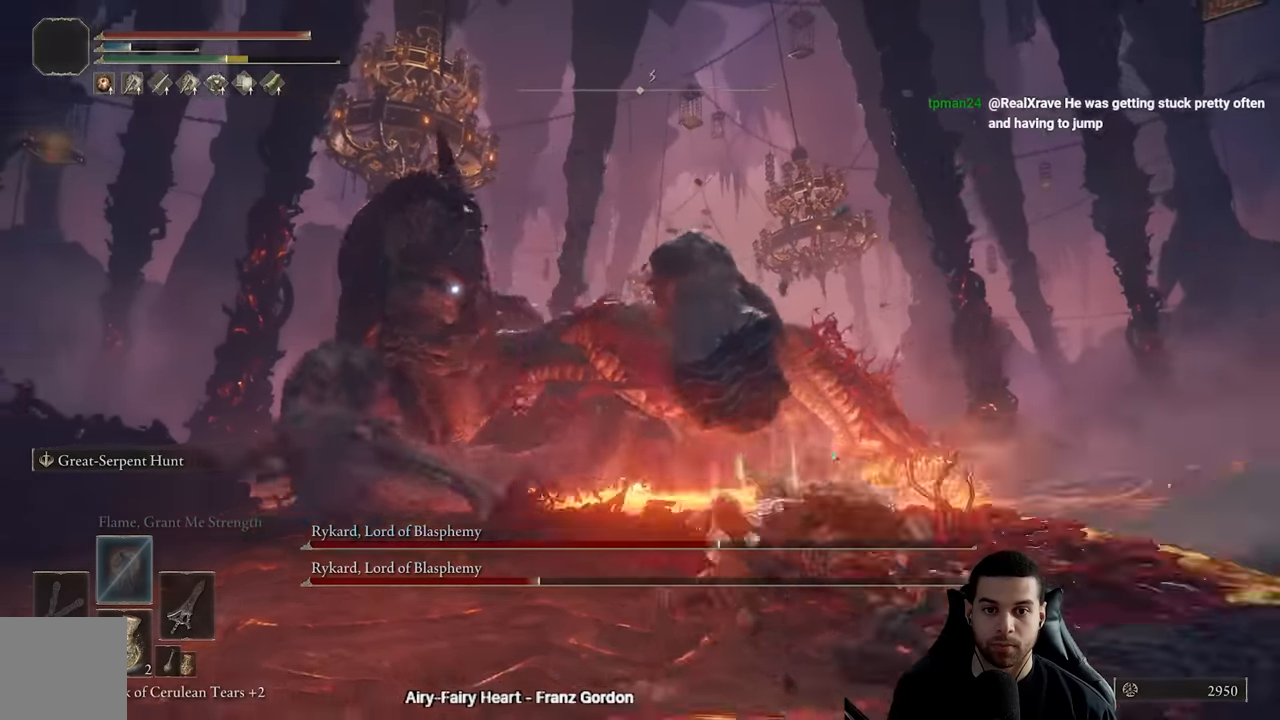
{"buttons": [], "left_stick": "up-right", "right_stick": "center", "events": [[267, "left_stick", "up-right"]]}
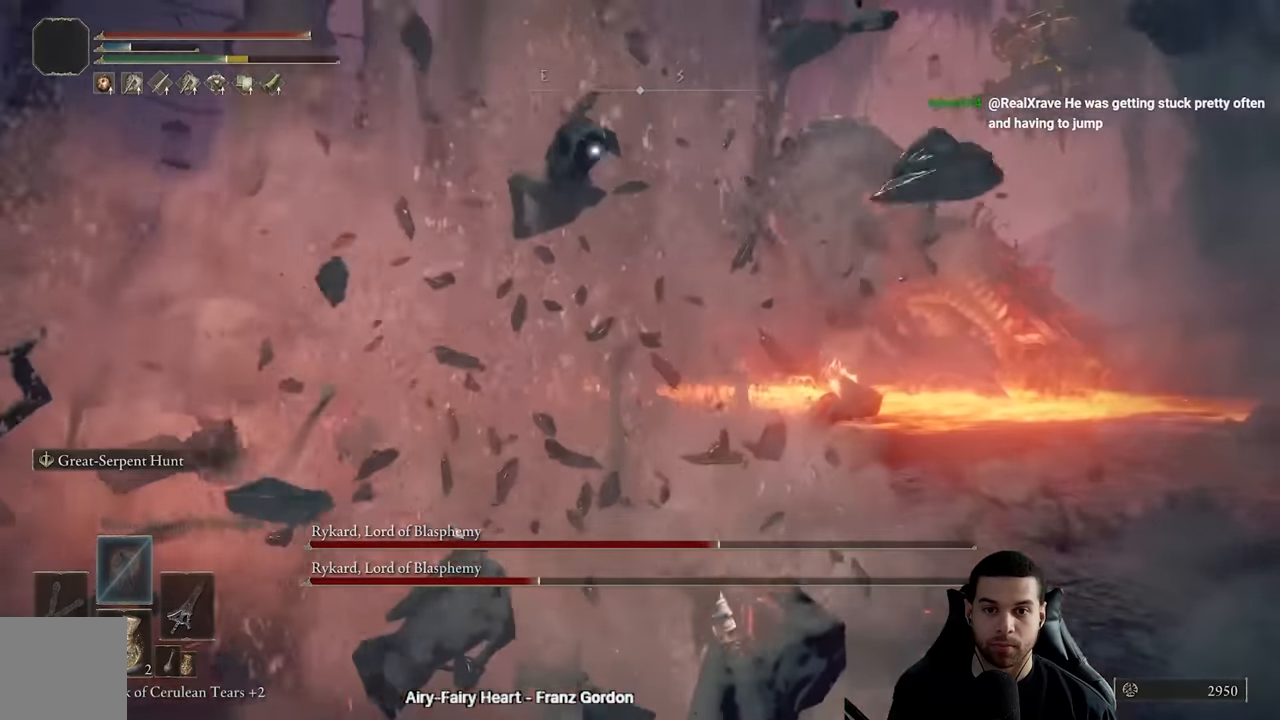
{"buttons": [], "left_stick": "up-right", "right_stick": "center", "events": [[383, "A", "down"], [500, "A", "up"]]}
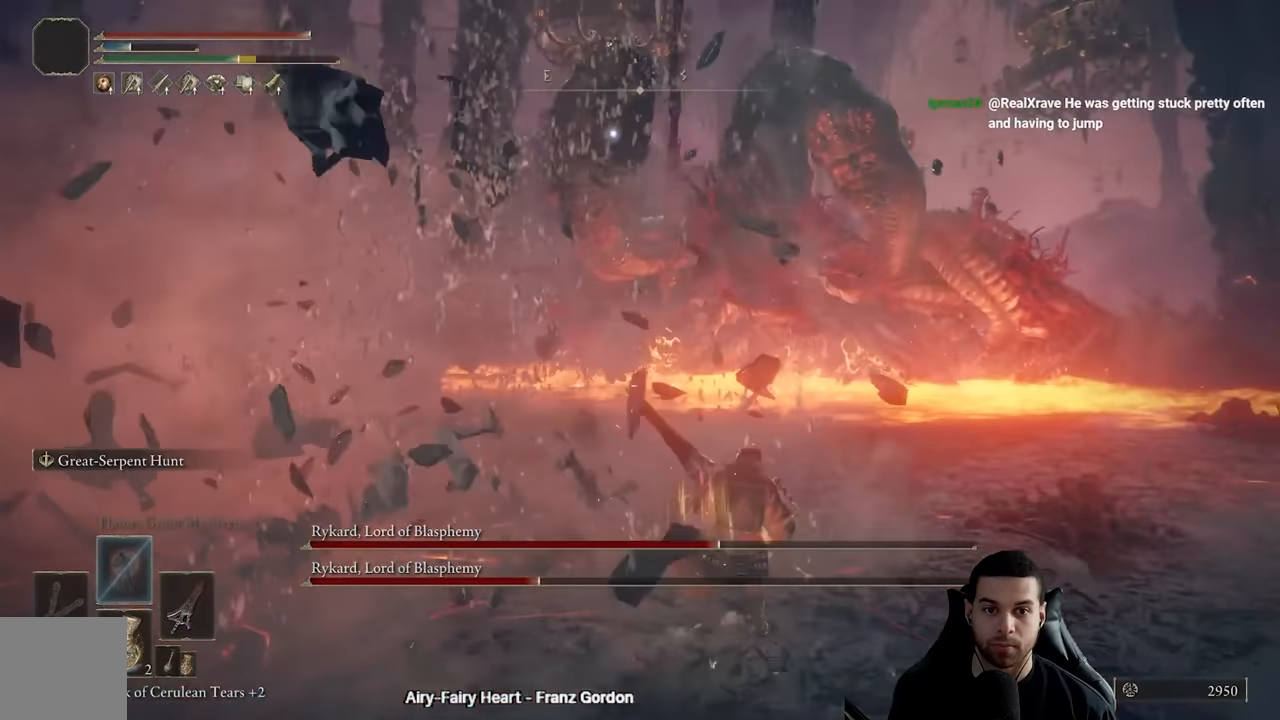
{"buttons": [], "left_stick": "up", "right_stick": "center", "events": [[67, "R2", "down"], [83, "R3", "down"], [117, "right_stick", "up-left"], [150, "left_stick", "up"], [200, "R3", "up"], [217, "R2", "up"], [217, "right_stick", "center"]]}
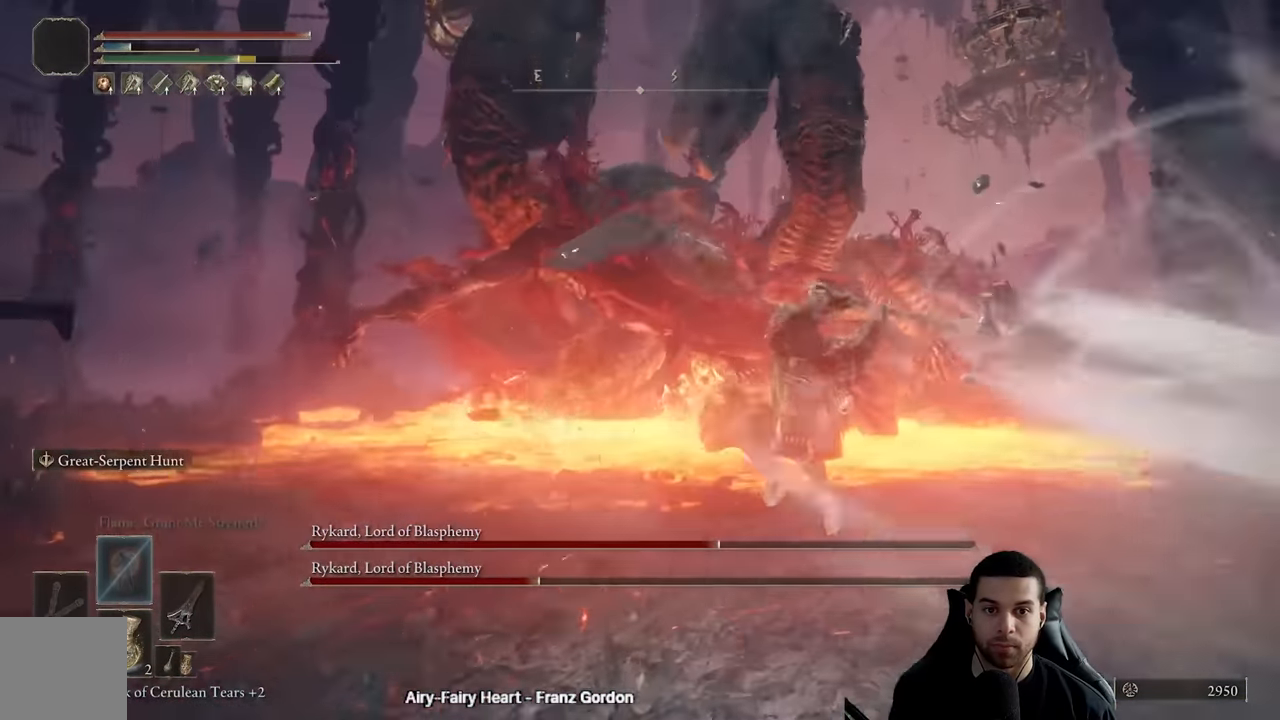
{"buttons": ["R3"], "left_stick": "up-left", "right_stick": "center", "events": [[400, "R3", "down"], [417, "left_stick", "up-left"]]}
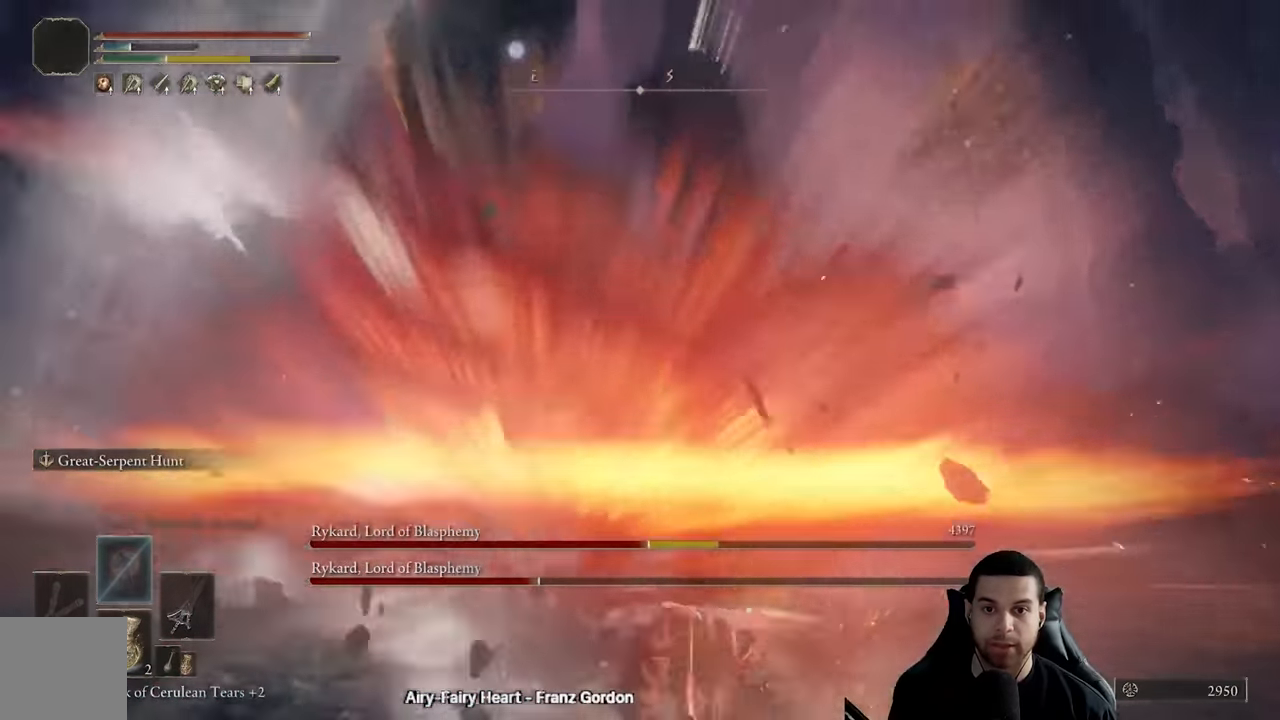
{"buttons": [], "left_stick": "down-left", "right_stick": "center", "events": [[50, "R3", "up"], [117, "left_stick", "down-left"], [267, "left_stick", "down"], [500, "left_stick", "down-left"]]}
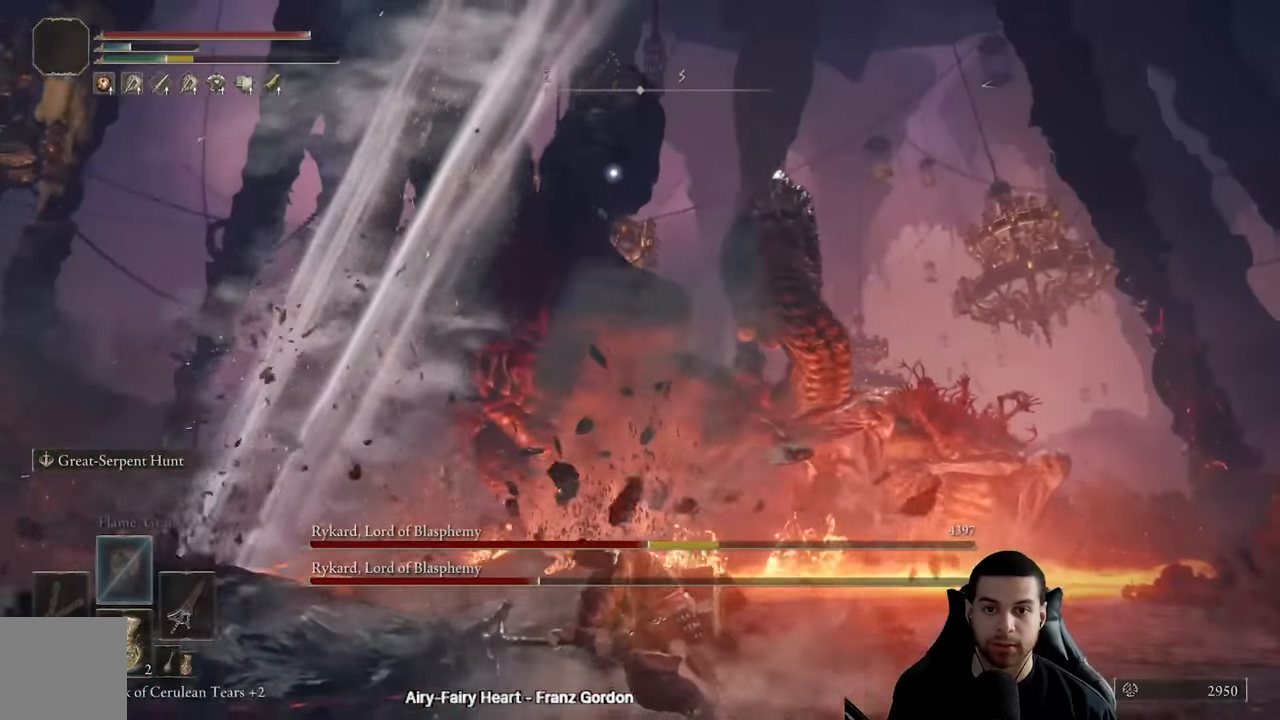
{"buttons": [], "left_stick": "down-left", "right_stick": "center", "events": []}
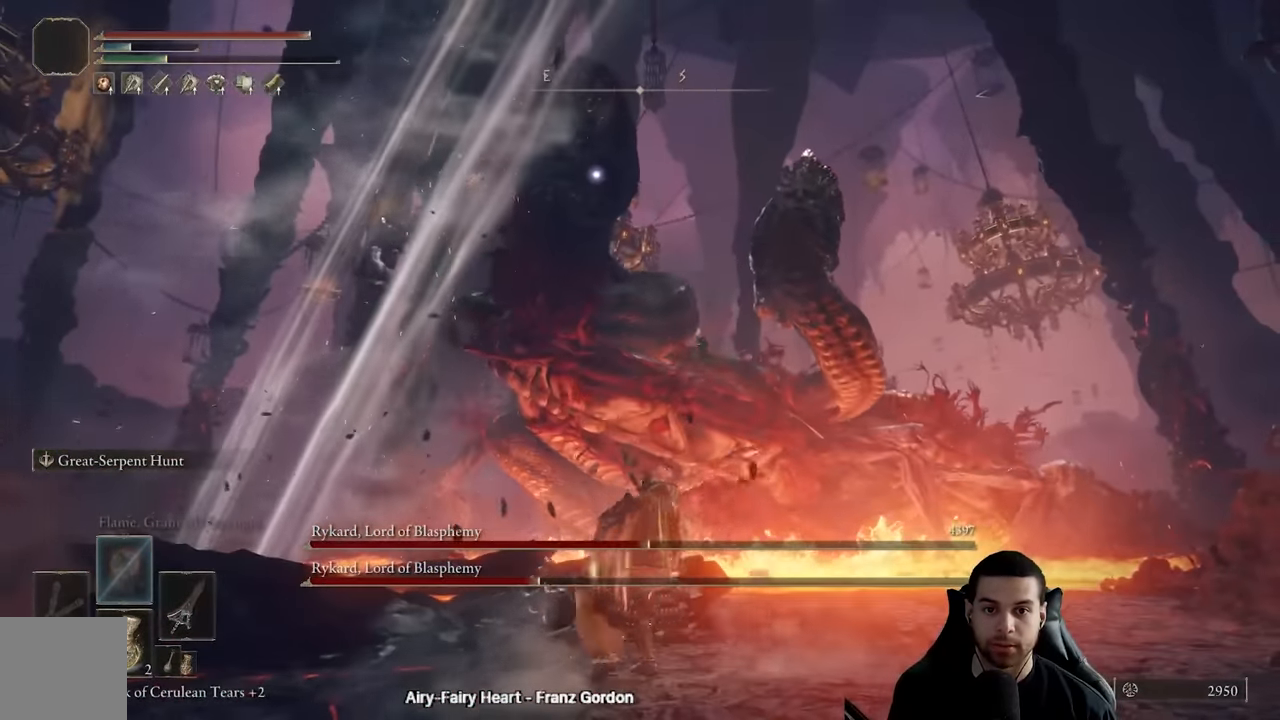
{"buttons": [], "left_stick": "down-left", "right_stick": "center", "events": []}
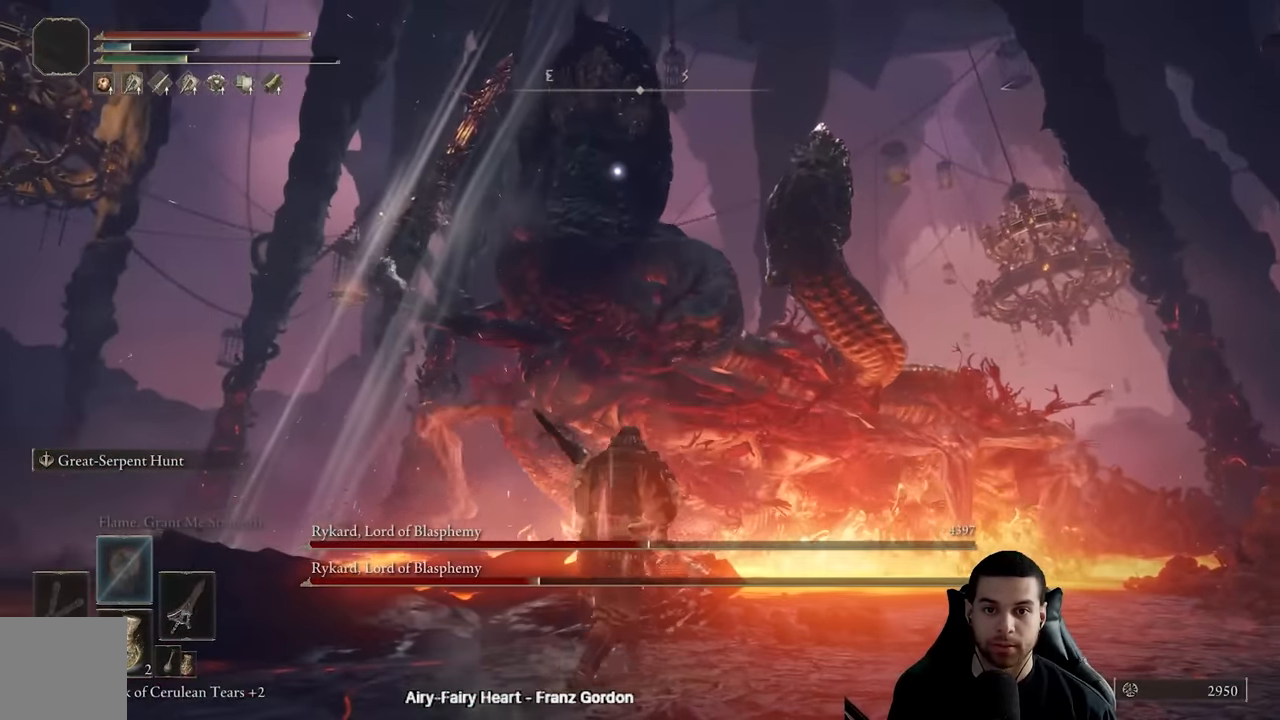
{"buttons": ["B"], "left_stick": "down-left", "right_stick": "center", "events": [[283, "B", "down"]]}